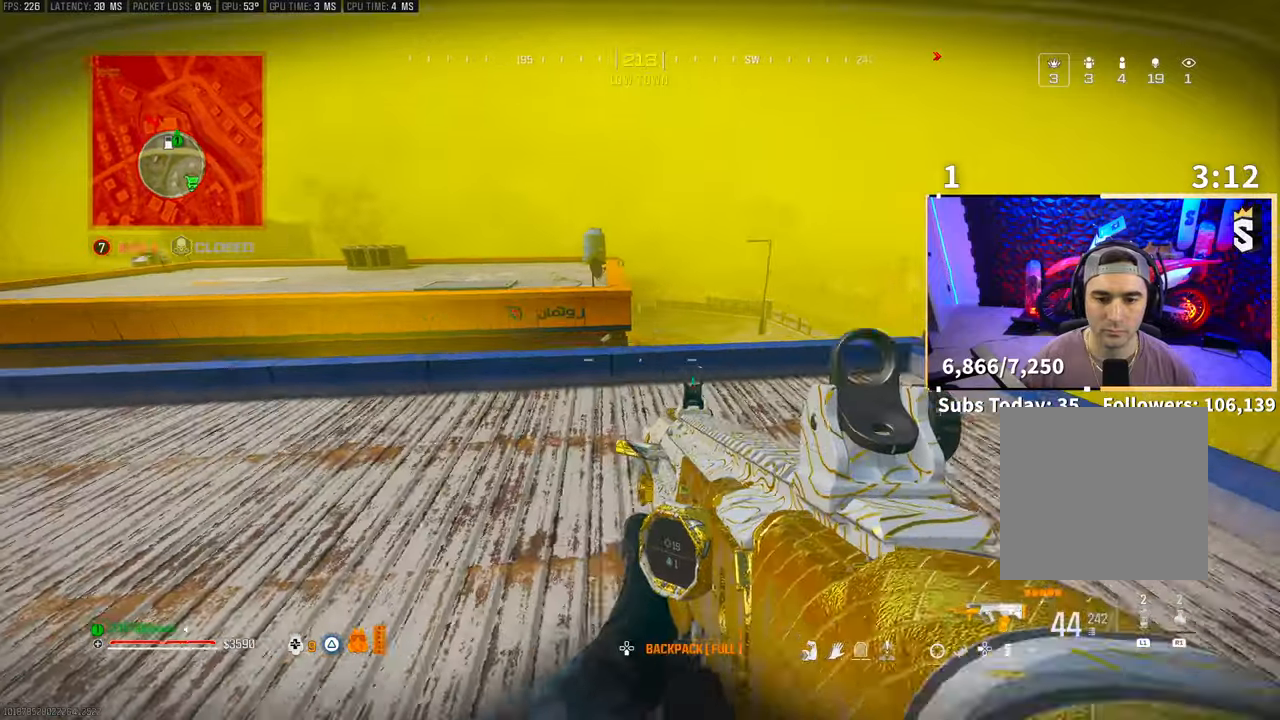
Gameplay with a controller (PlayStation layout); each line is a JSON object with the inputs held at the frame after it (dt_ms = milliseconds from this image to that frame). "events" lists button and stick changes between this image and that frame as [ms after this image, input, new state], when the widget could be followed in between. Not read: HOME.
{"dt_ms": 500, "buttons": [], "left_stick": "left", "right_stick": "center", "events": [[400, "left_stick", "center"], [450, "left_stick", "left"]]}
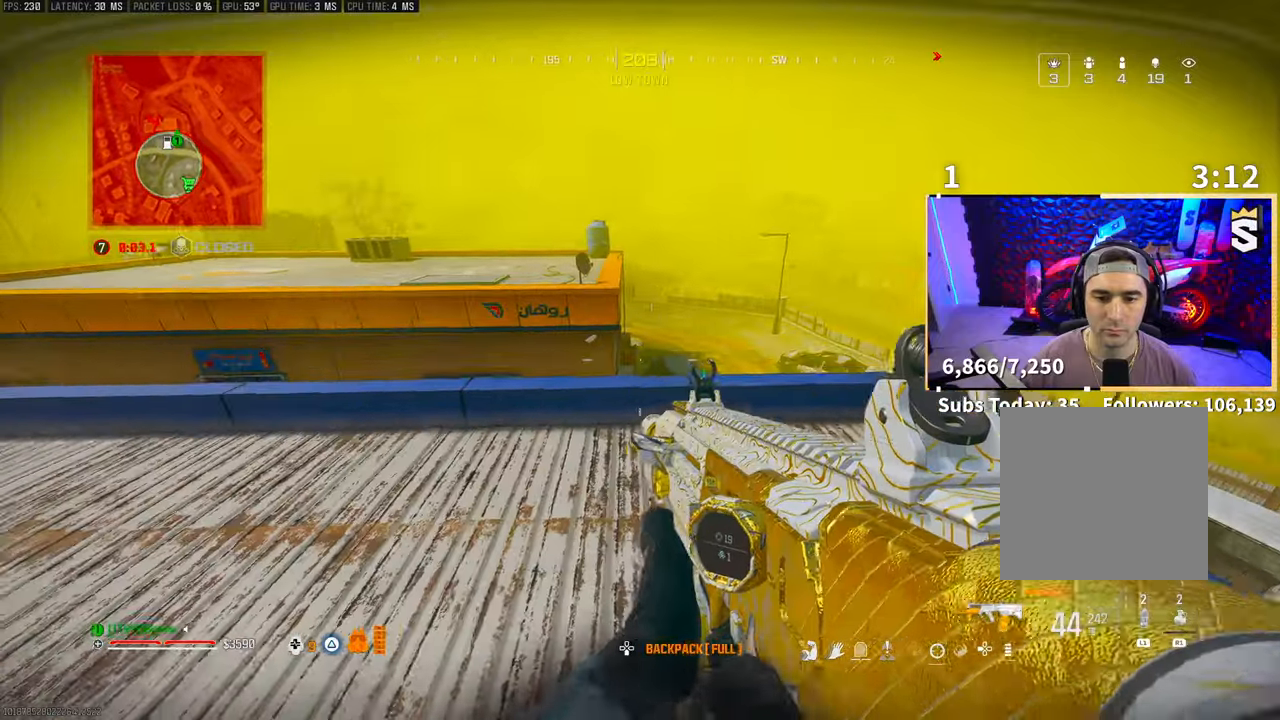
{"dt_ms": 500, "buttons": [], "left_stick": "up-left", "right_stick": "center", "events": [[50, "right_stick", "left"], [250, "right_stick", "center"], [300, "left_stick", "up-left"], [350, "TRIANGLE", "down"], [400, "TRIANGLE", "up"], [450, "TRIANGLE", "down"], [500, "TRIANGLE", "up"]]}
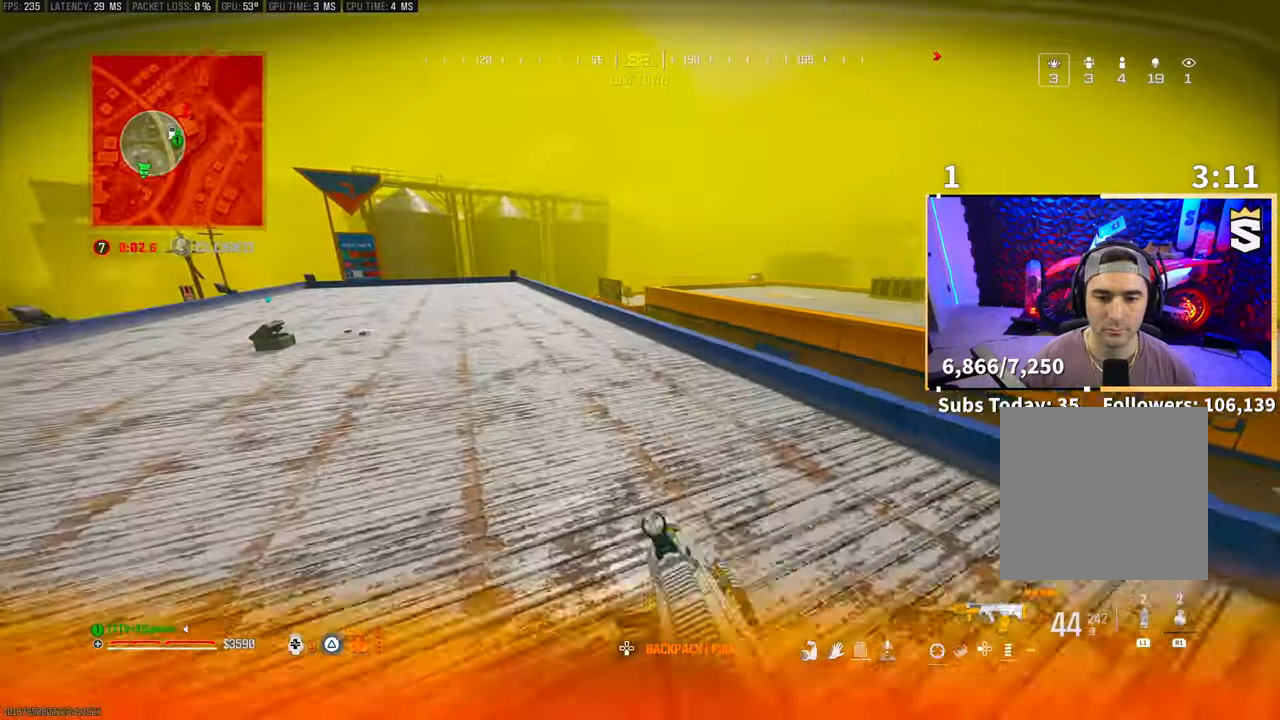
{"dt_ms": 500, "buttons": ["CROSS", "R3"], "left_stick": "right", "right_stick": "left", "events": [[200, "left_stick", "up"], [233, "R3", "down"], [233, "right_stick", "left"], [400, "R3", "up"], [450, "R3", "down"], [483, "left_stick", "right"], [500, "CROSS", "down"]]}
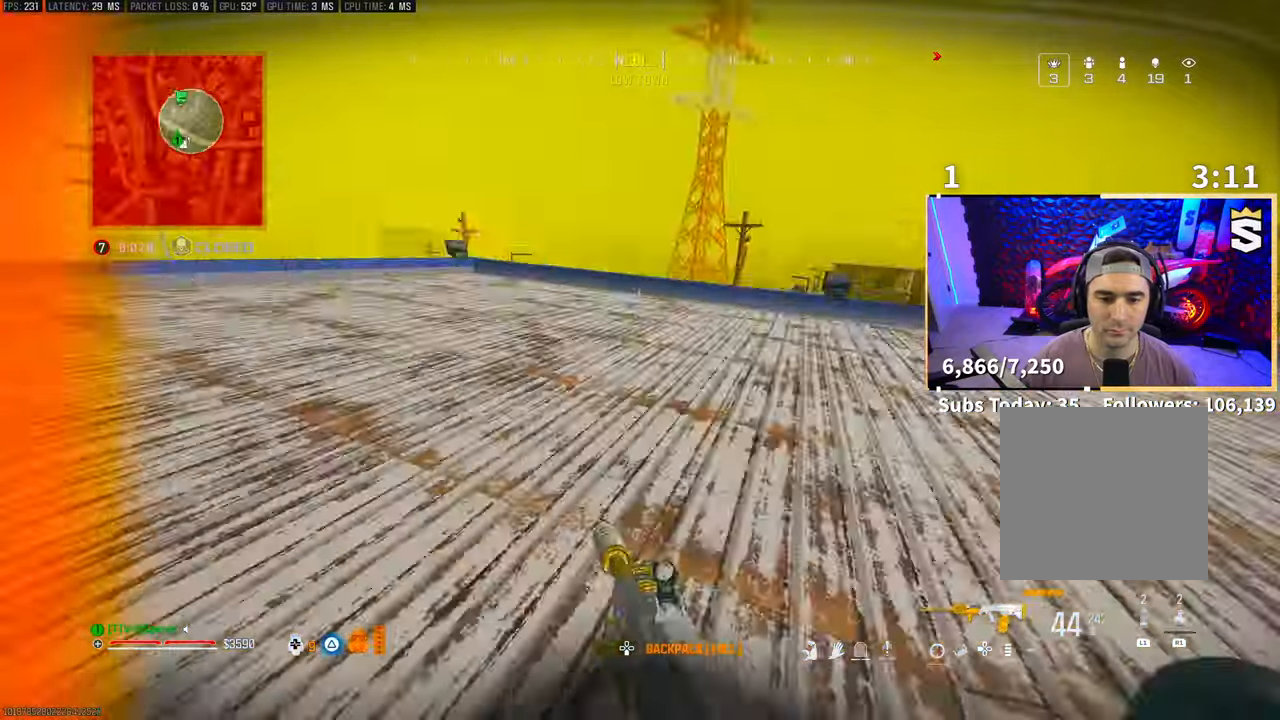
{"dt_ms": 500, "buttons": [], "left_stick": "up-left", "right_stick": "center", "events": [[33, "left_stick", "down-right"], [83, "R3", "up"], [83, "right_stick", "center"], [133, "CROSS", "up"], [200, "left_stick", "center"], [300, "left_stick", "left"], [450, "left_stick", "up-left"]]}
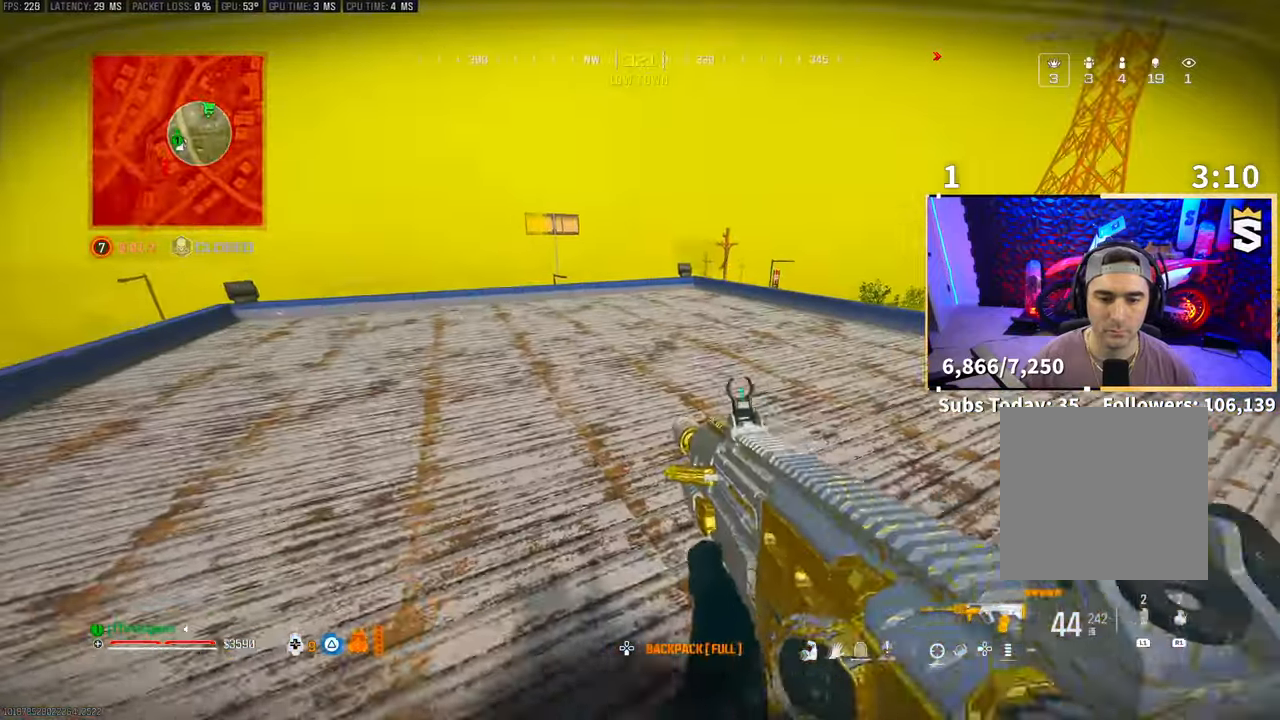
{"dt_ms": 500, "buttons": ["R3"], "left_stick": "up-left", "right_stick": "center", "events": [[50, "L3", "down"], [50, "TRIANGLE", "down"], [133, "TRIANGLE", "up"], [150, "L3", "up"], [183, "TRIANGLE", "down"], [233, "L3", "down"], [233, "TRIANGLE", "up"], [300, "L3", "up"], [400, "R3", "down"]]}
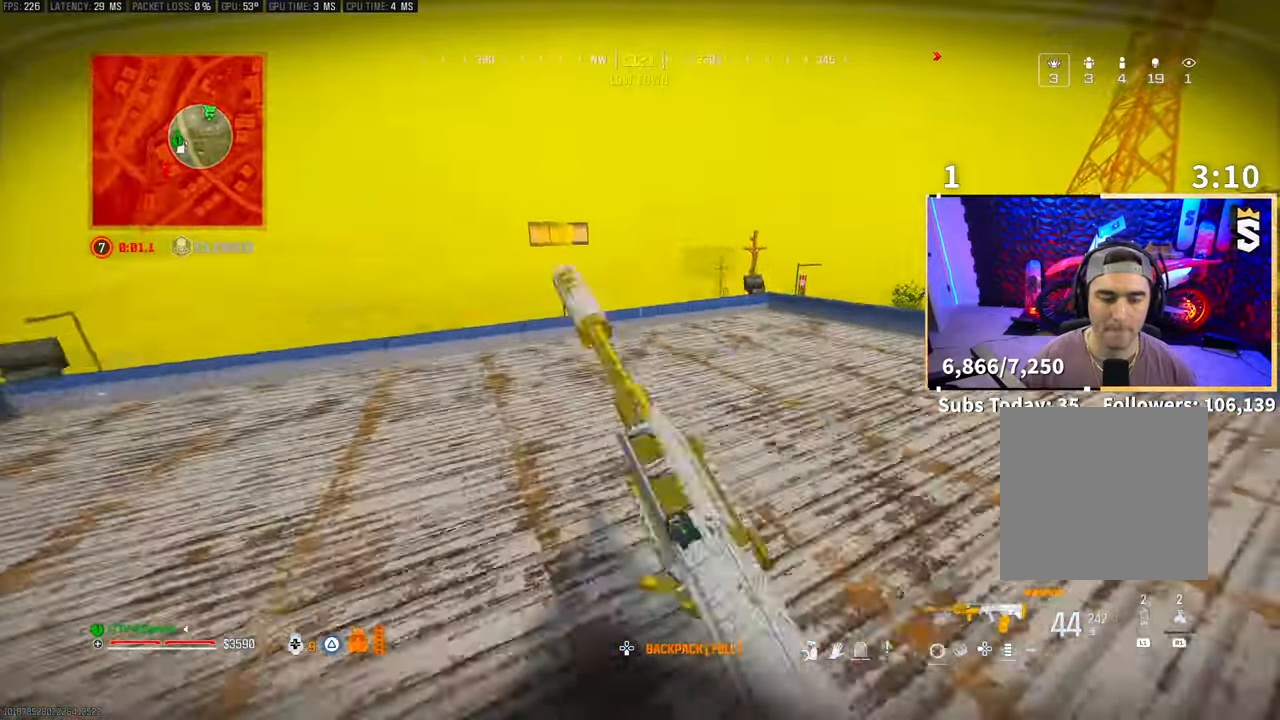
{"dt_ms": 500, "buttons": [], "left_stick": "left", "right_stick": "center", "events": [[33, "R3", "up"], [100, "R3", "down"], [133, "CROSS", "down"], [183, "left_stick", "left"], [233, "R3", "up"], [250, "CROSS", "up"]]}
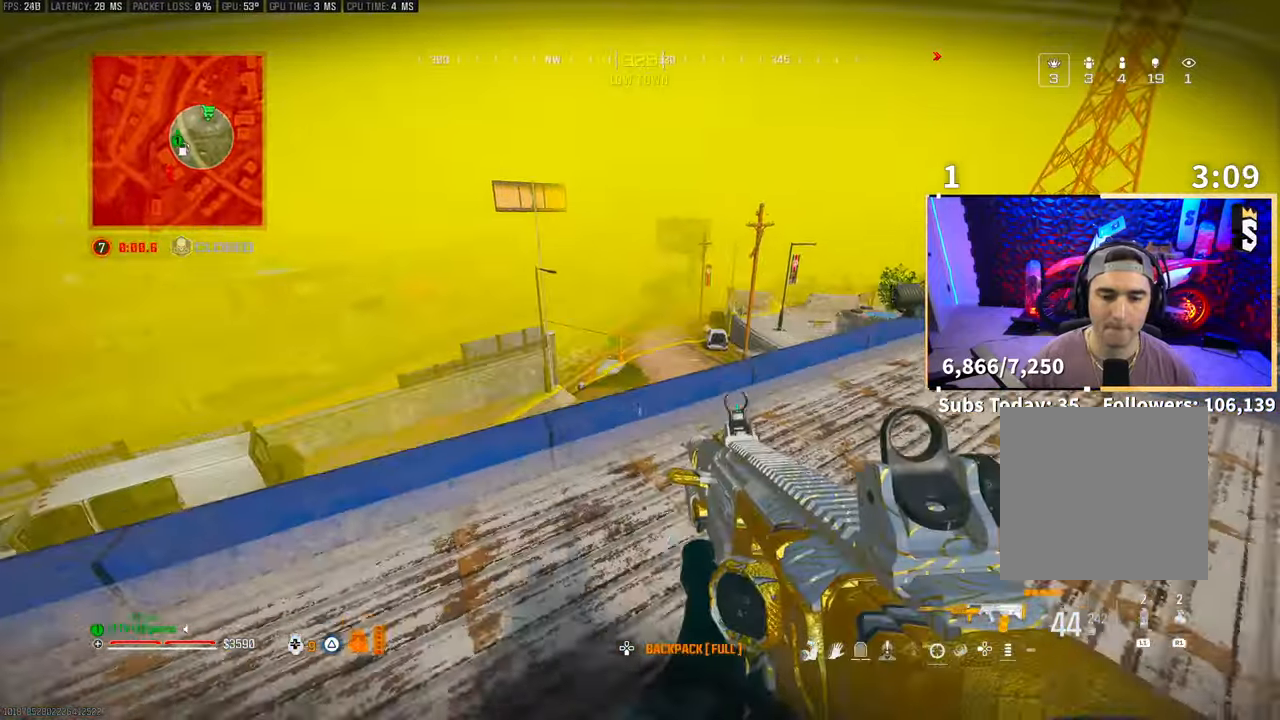
{"dt_ms": 500, "buttons": ["L2"], "left_stick": "left", "right_stick": "center", "events": [[100, "L2", "down"], [333, "right_stick", "down"], [383, "right_stick", "center"]]}
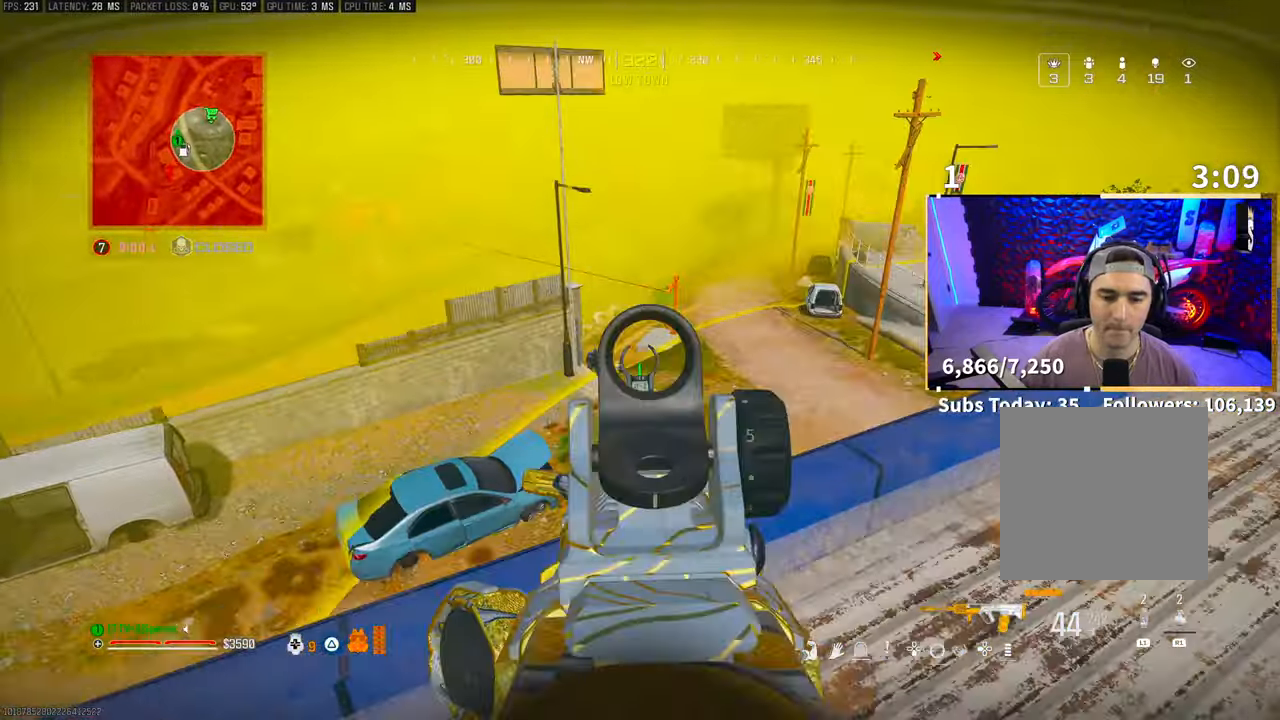
{"dt_ms": 500, "buttons": ["L2", "R2"], "left_stick": "right", "right_stick": "center", "events": [[100, "R2", "down"], [100, "left_stick", "right"], [200, "right_stick", "down-left"], [283, "right_stick", "center"]]}
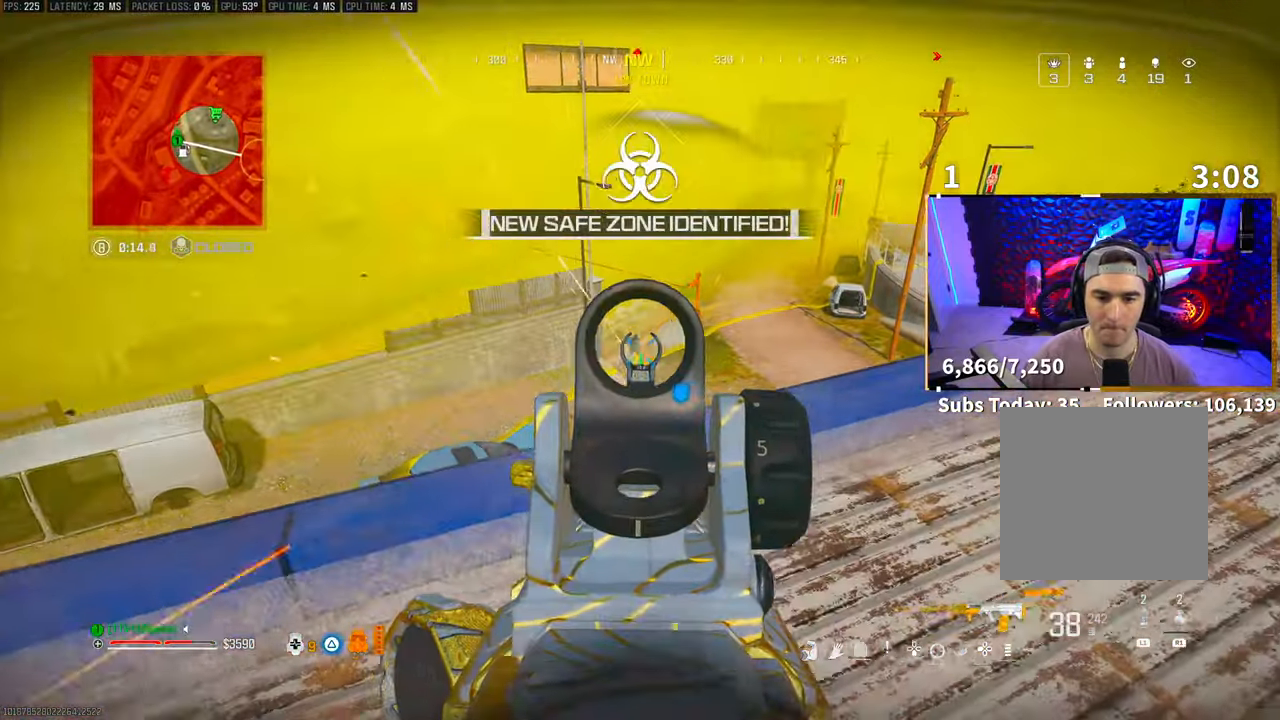
{"dt_ms": 500, "buttons": ["L2", "R2"], "left_stick": "right", "right_stick": "center", "events": [[100, "left_stick", "center"], [150, "left_stick", "left"], [500, "left_stick", "right"]]}
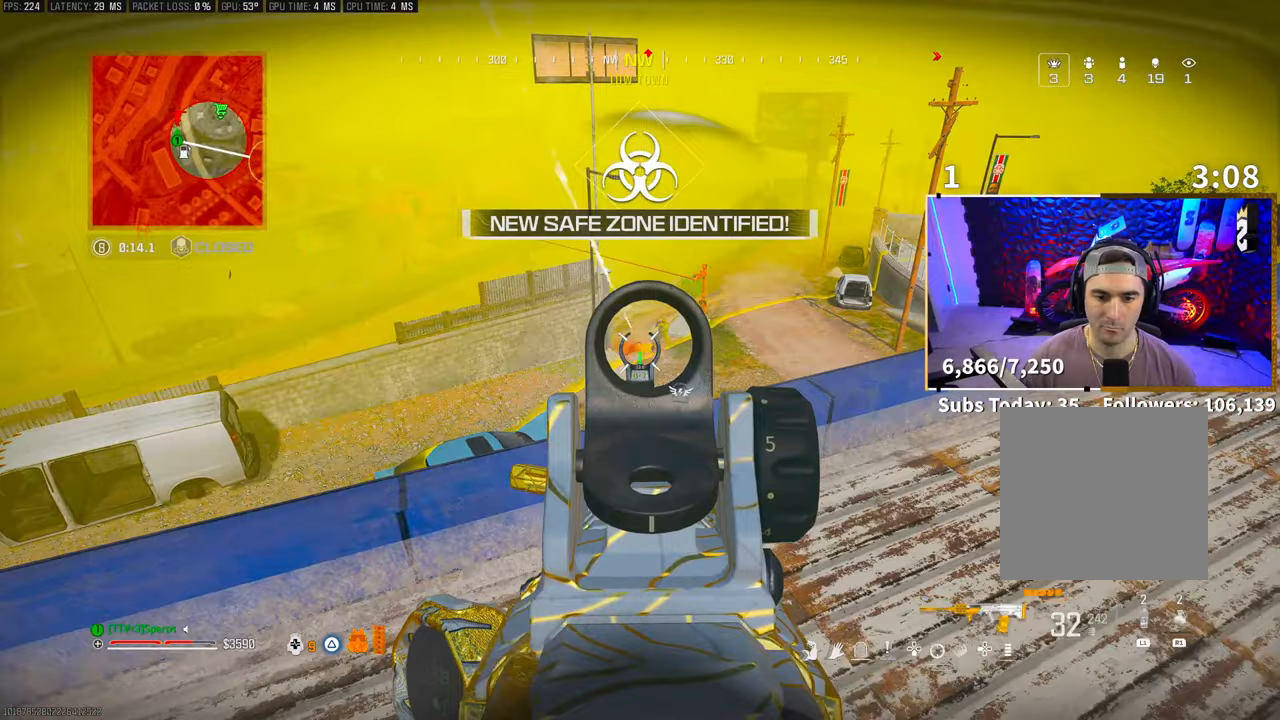
{"dt_ms": 500, "buttons": ["L2", "R2"], "left_stick": "right", "right_stick": "center", "events": [[150, "right_stick", "up-right"], [200, "right_stick", "center"]]}
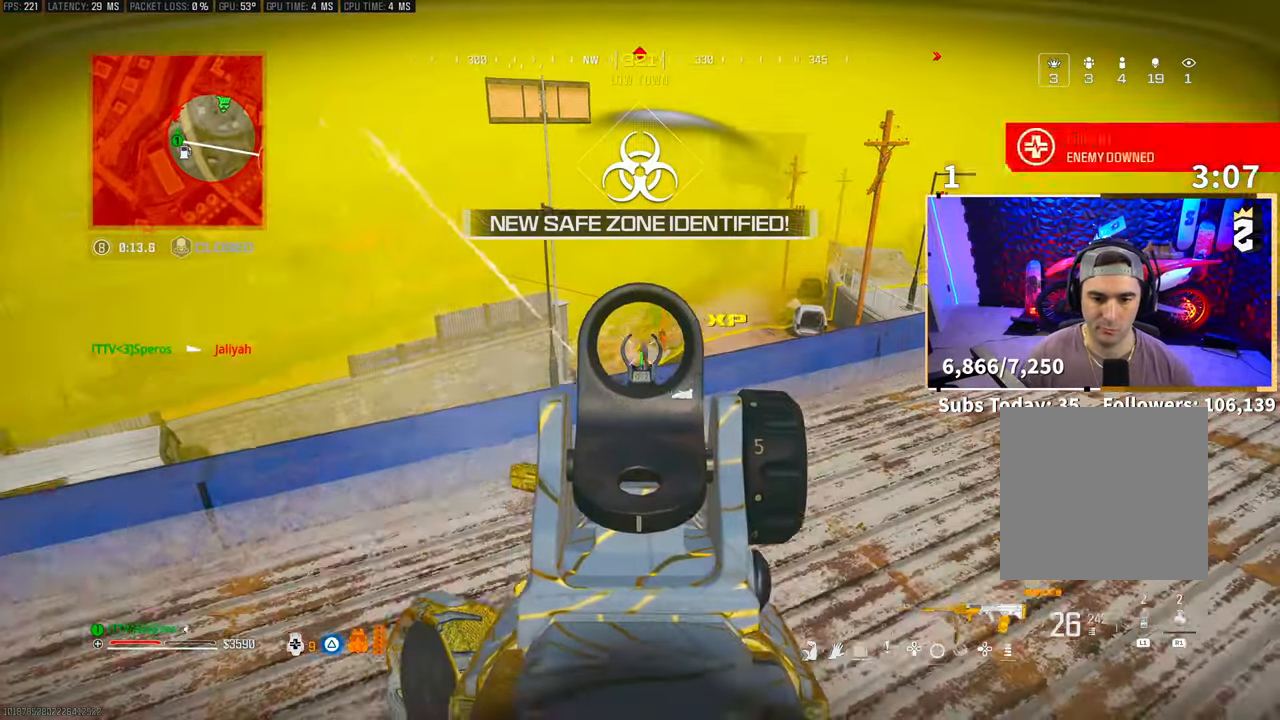
{"dt_ms": 500, "buttons": ["L2", "R2"], "left_stick": "left", "right_stick": "center", "events": [[50, "left_stick", "up-left"], [200, "left_stick", "left"]]}
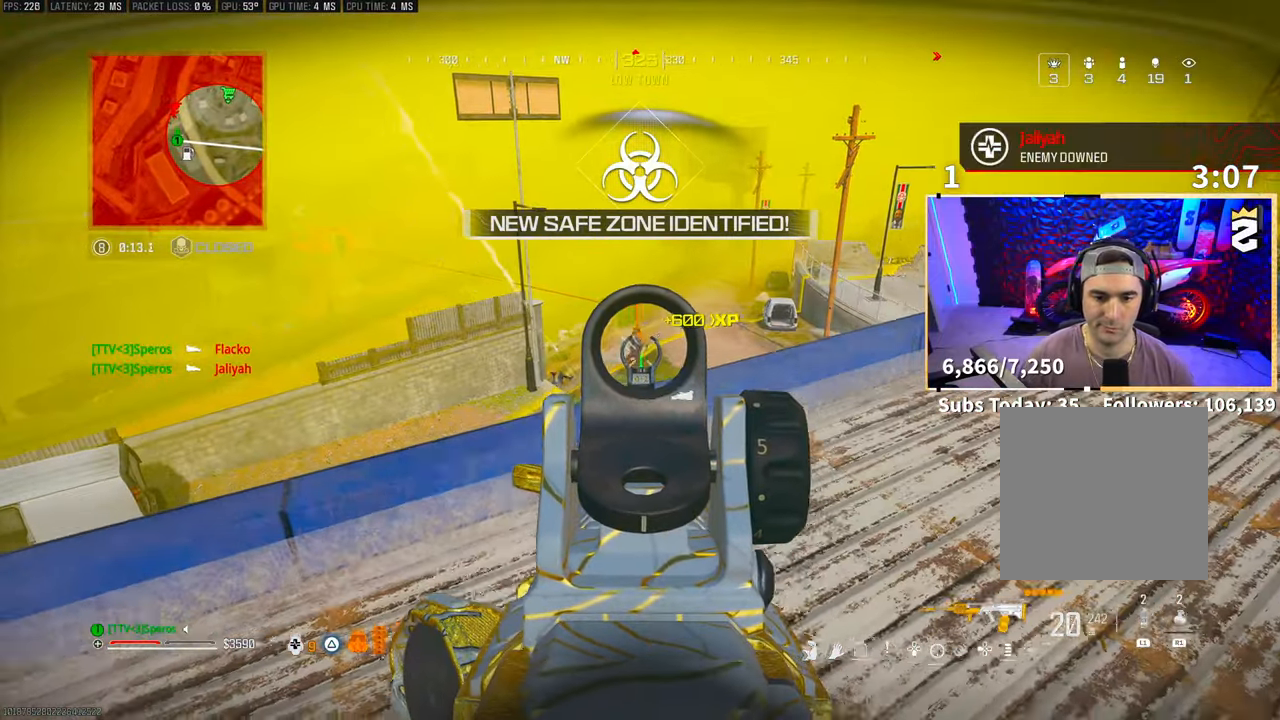
{"dt_ms": 500, "buttons": ["L2", "R2"], "left_stick": "up-right", "right_stick": "center", "events": [[150, "left_stick", "up-right"], [283, "left_stick", "up"], [383, "left_stick", "up-right"]]}
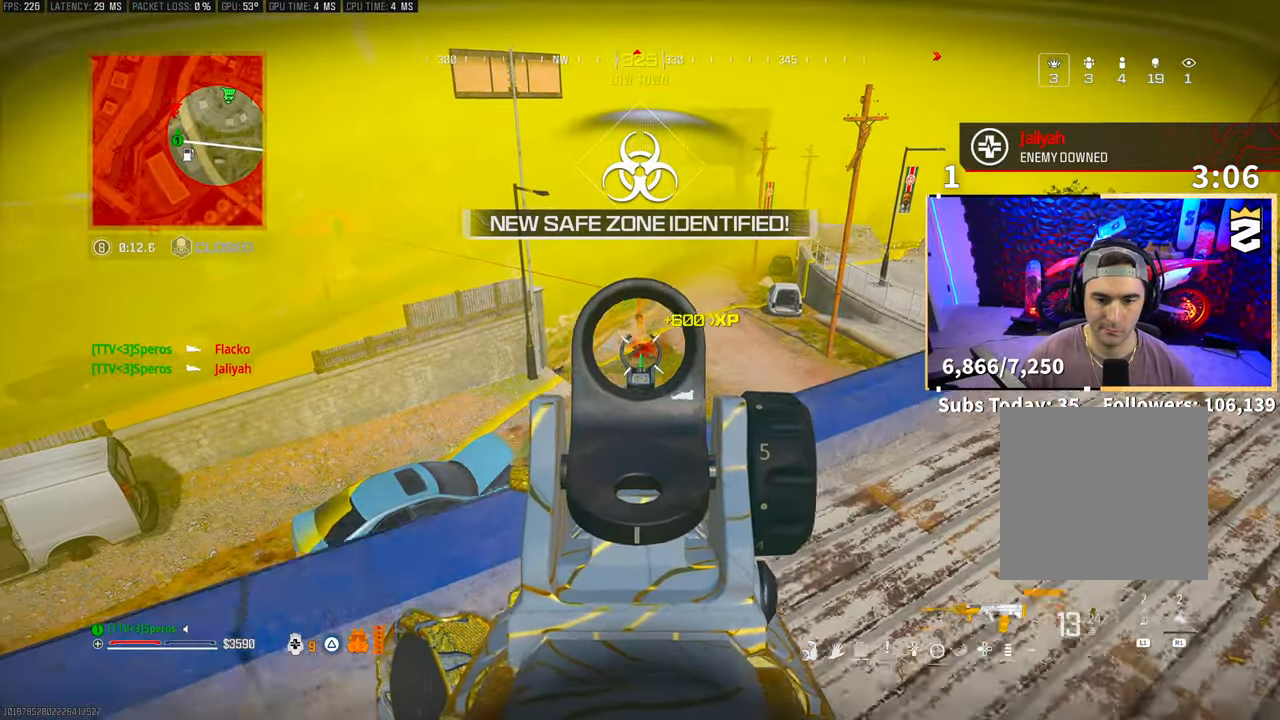
{"dt_ms": 500, "buttons": ["L2", "R2"], "left_stick": "right", "right_stick": "center", "events": [[150, "right_stick", "left"], [300, "left_stick", "right"], [300, "right_stick", "down-left"], [500, "right_stick", "center"]]}
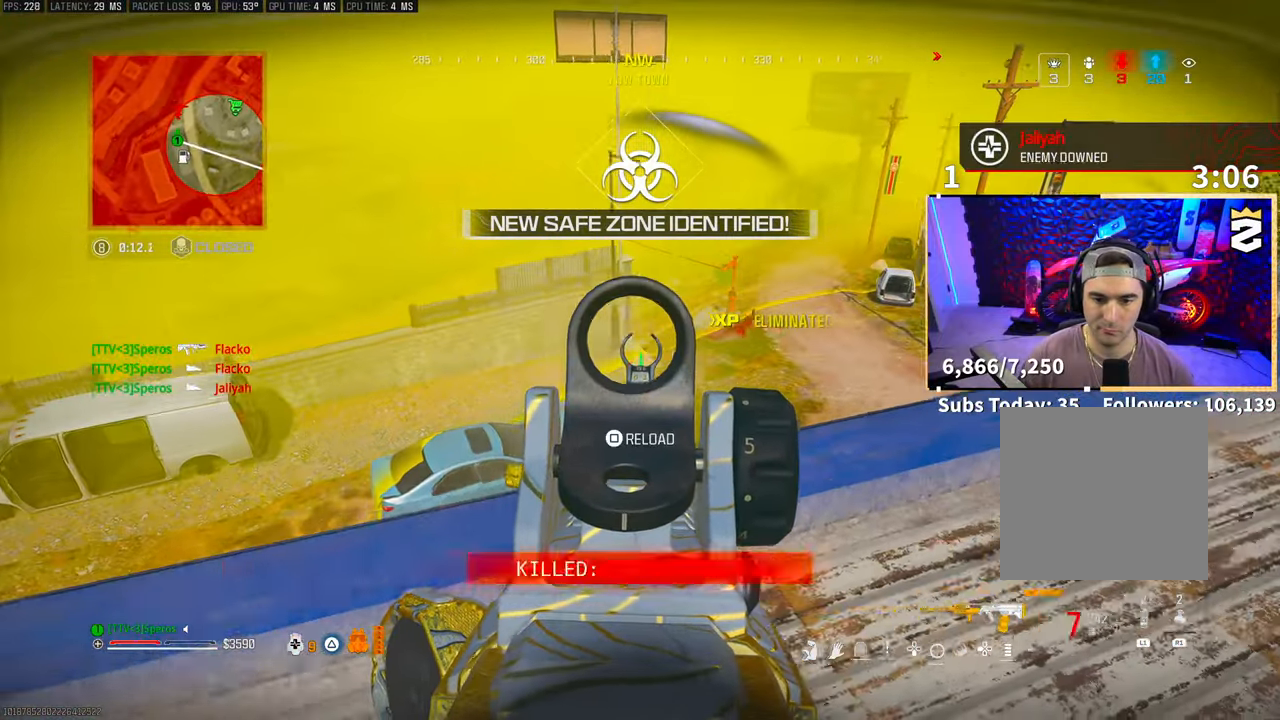
{"dt_ms": 500, "buttons": ["L2", "R2"], "left_stick": "right", "right_stick": "center", "events": []}
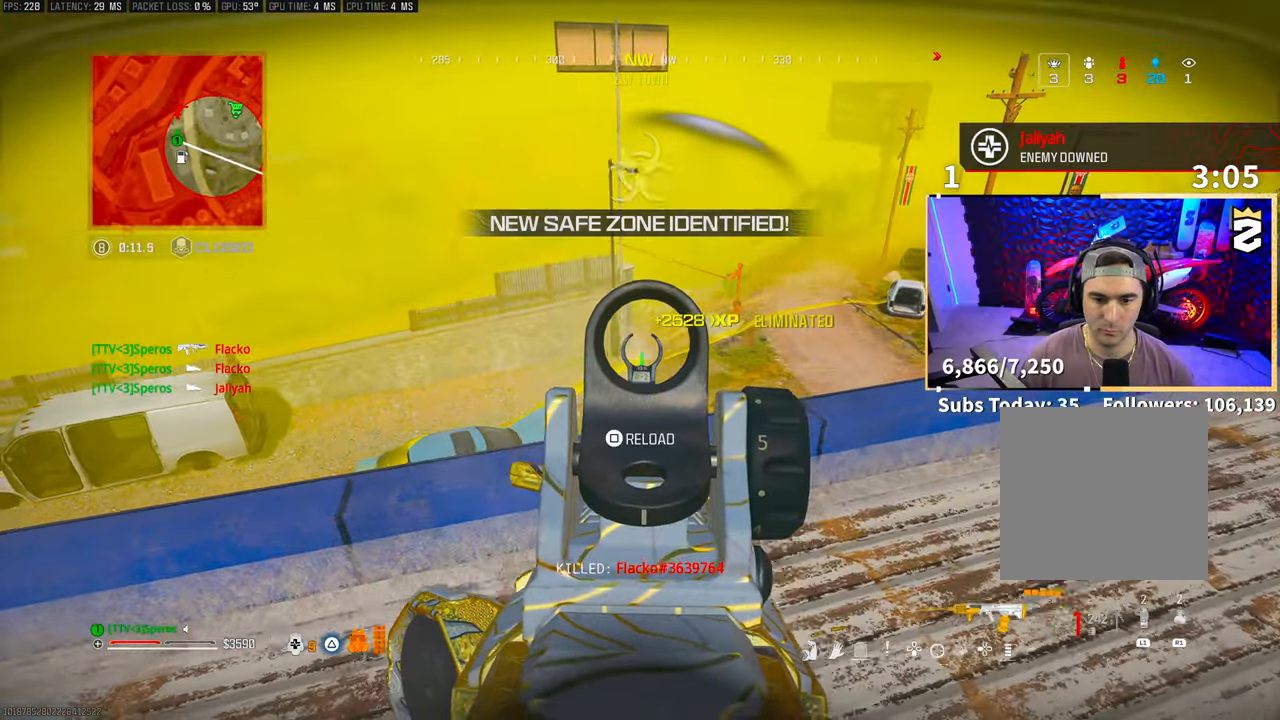
{"dt_ms": 500, "buttons": ["R1"], "left_stick": "right", "right_stick": "center", "events": [[200, "L2", "up"], [200, "R2", "up"], [300, "R1", "down"], [300, "left_stick", "up-right"], [483, "left_stick", "right"]]}
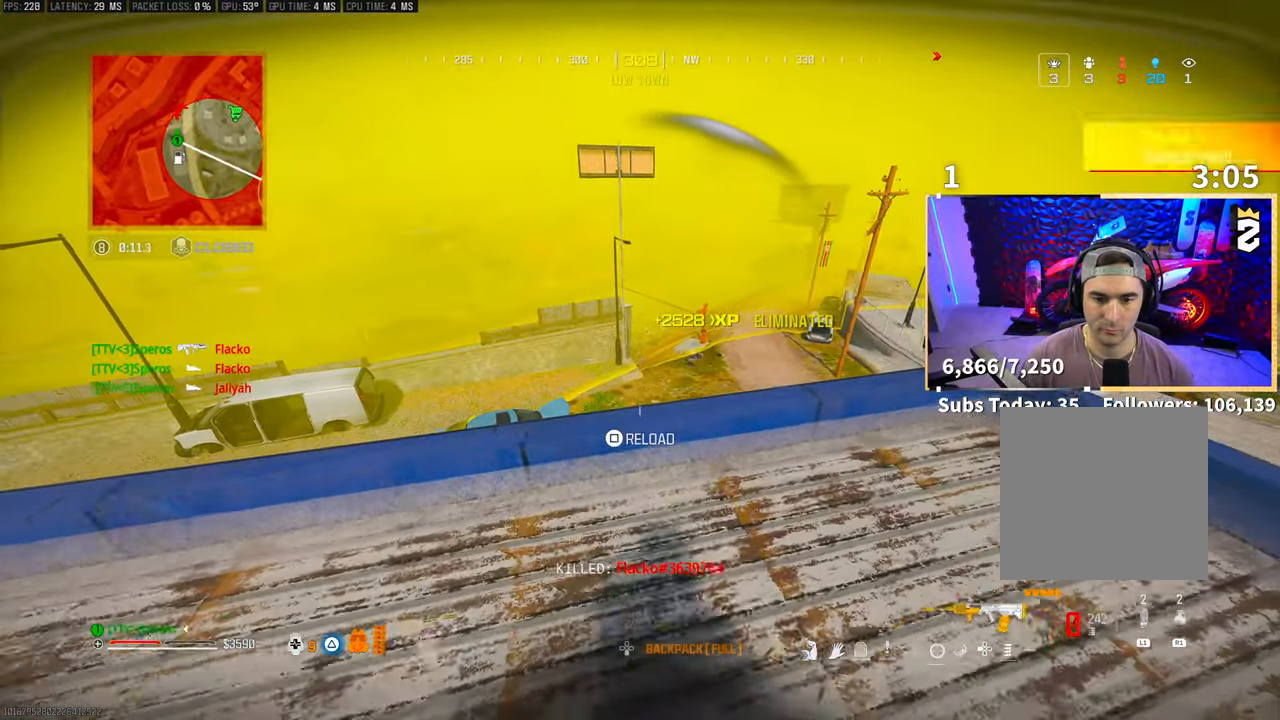
{"dt_ms": 500, "buttons": ["R1"], "left_stick": "up-left", "right_stick": "center", "events": [[200, "left_stick", "center"], [250, "R3", "down"], [250, "left_stick", "left"], [383, "R3", "up"], [483, "left_stick", "up-left"]]}
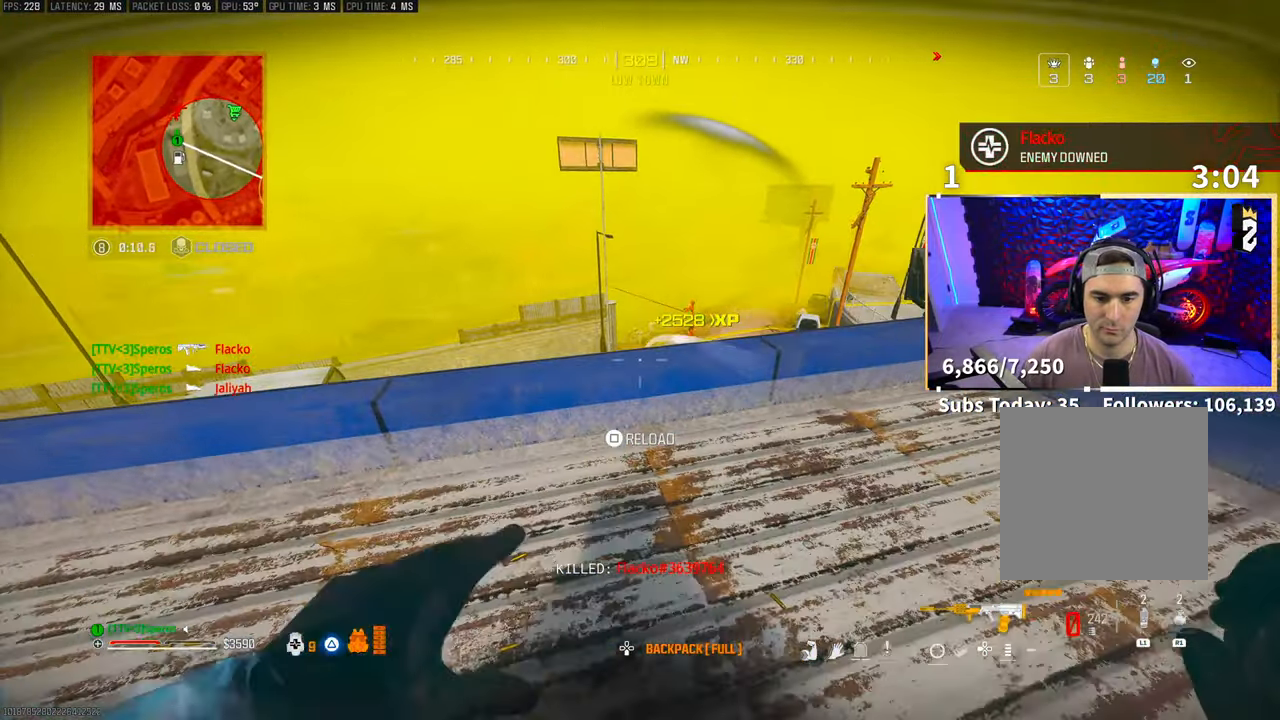
{"dt_ms": 500, "buttons": ["R1"], "left_stick": "center", "right_stick": "center", "events": [[100, "left_stick", "left"], [450, "left_stick", "center"]]}
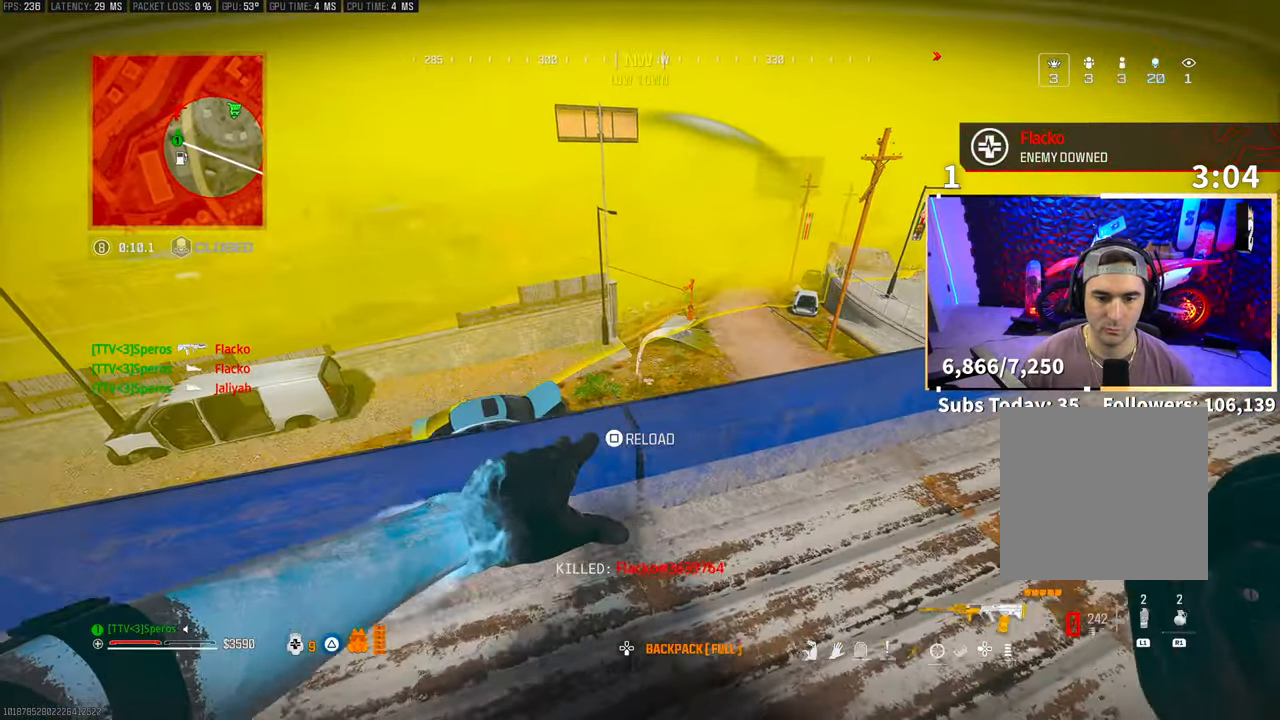
{"dt_ms": 500, "buttons": ["R1"], "left_stick": "center", "right_stick": "center", "events": []}
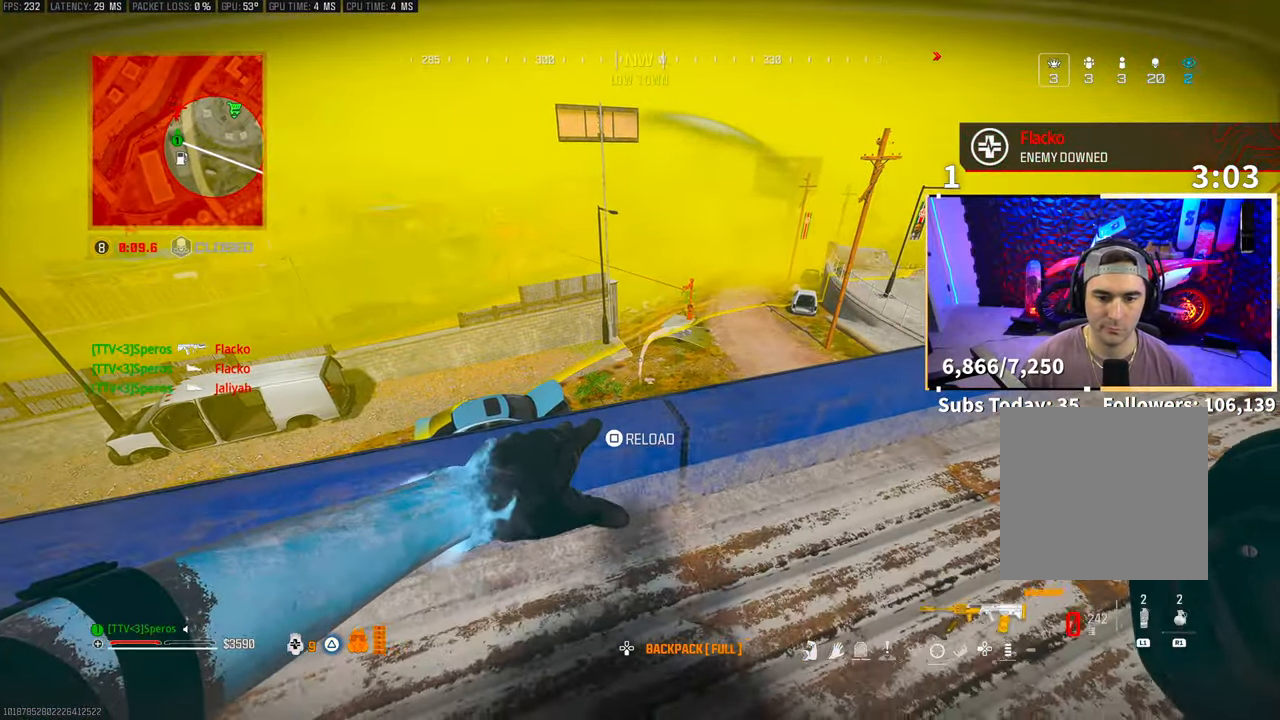
{"dt_ms": 500, "buttons": ["R1"], "left_stick": "center", "right_stick": "center", "events": []}
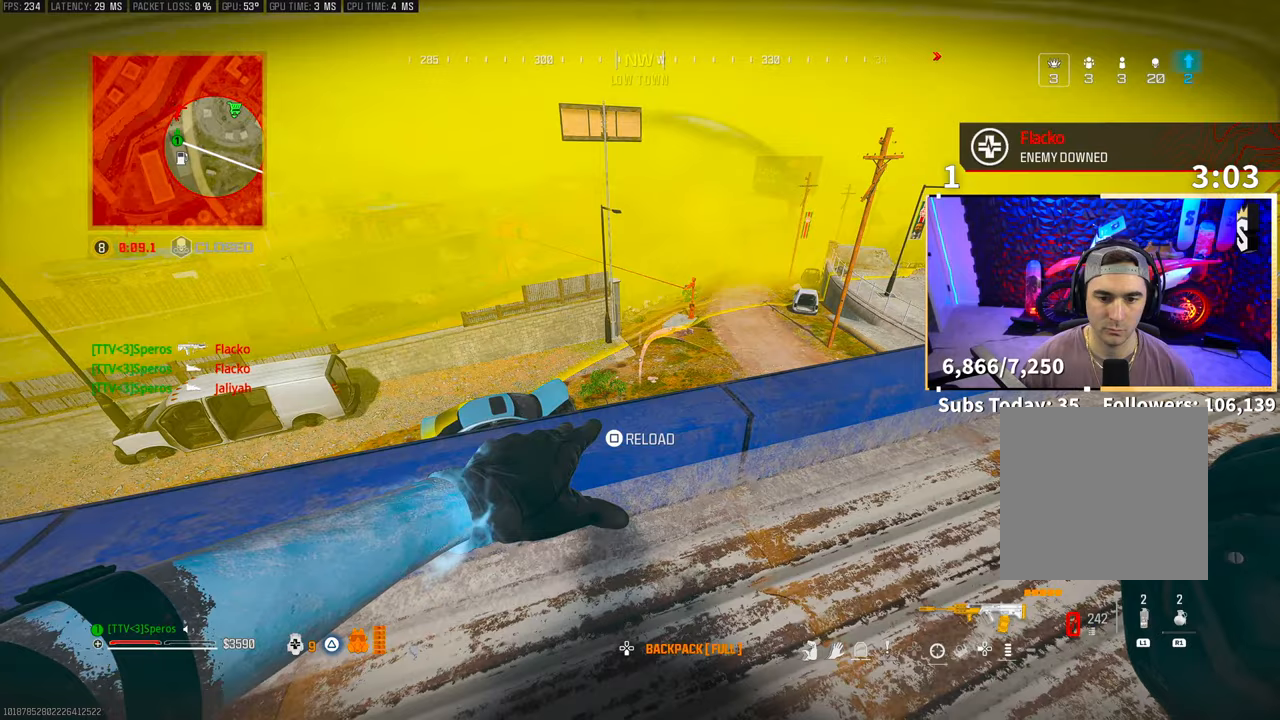
{"dt_ms": 500, "buttons": [], "left_stick": "center", "right_stick": "center", "events": [[183, "R1", "up"]]}
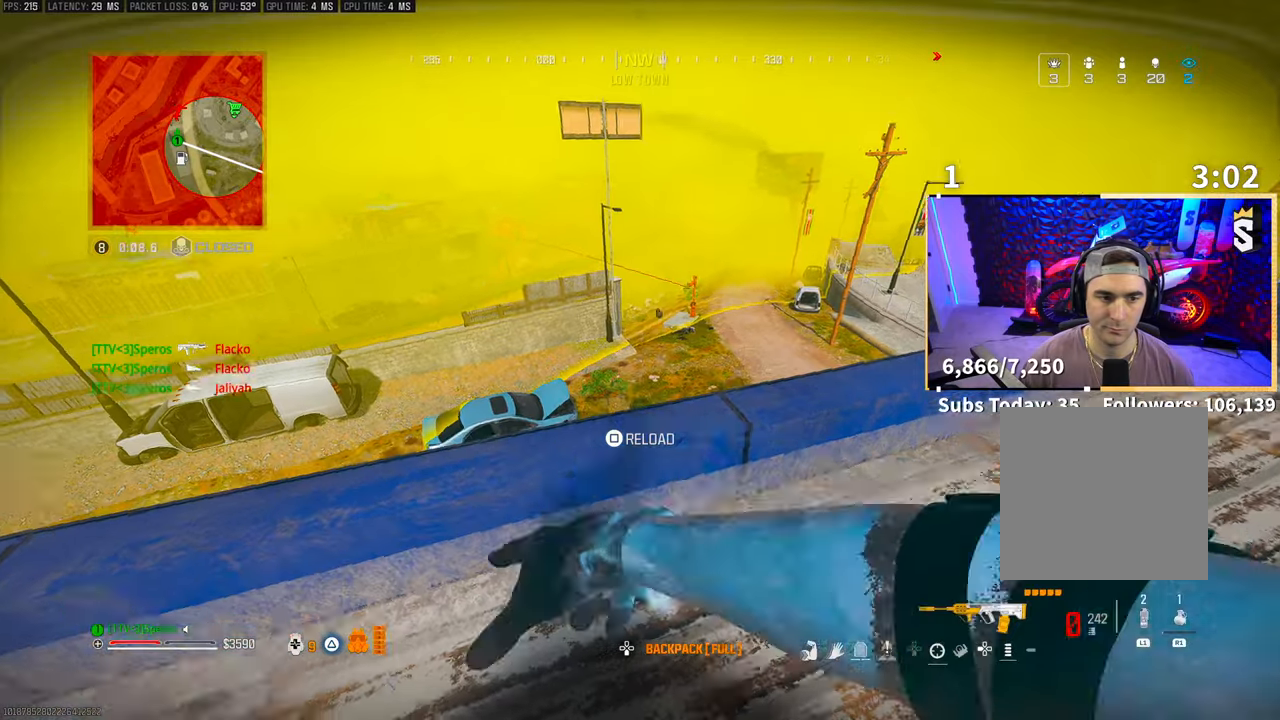
{"dt_ms": 500, "buttons": ["CROSS", "TRIANGLE"], "left_stick": "right", "right_stick": "center", "events": [[100, "right_stick", "up-right"], [133, "left_stick", "down"], [300, "left_stick", "right"], [433, "CROSS", "down"], [433, "right_stick", "center"], [500, "TRIANGLE", "down"]]}
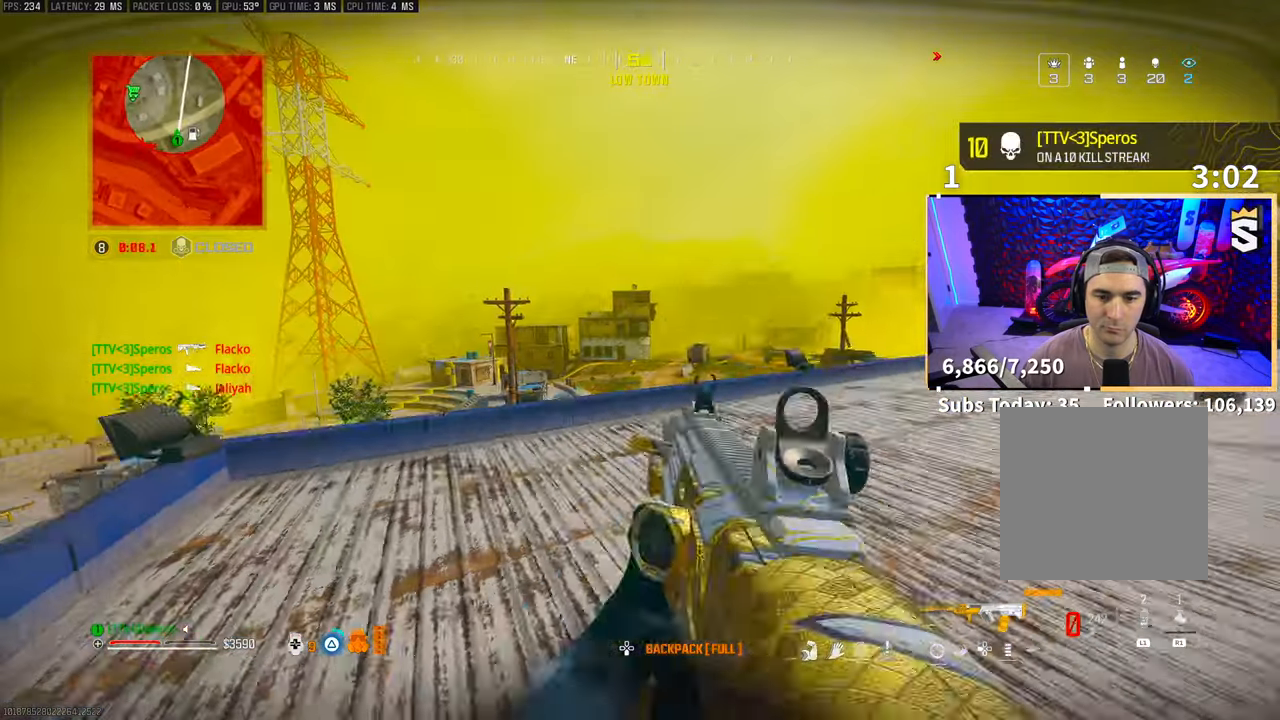
{"dt_ms": 500, "buttons": ["TRIANGLE"], "left_stick": "center", "right_stick": "center", "events": [[50, "CROSS", "up"], [250, "left_stick", "down-right"], [483, "left_stick", "center"]]}
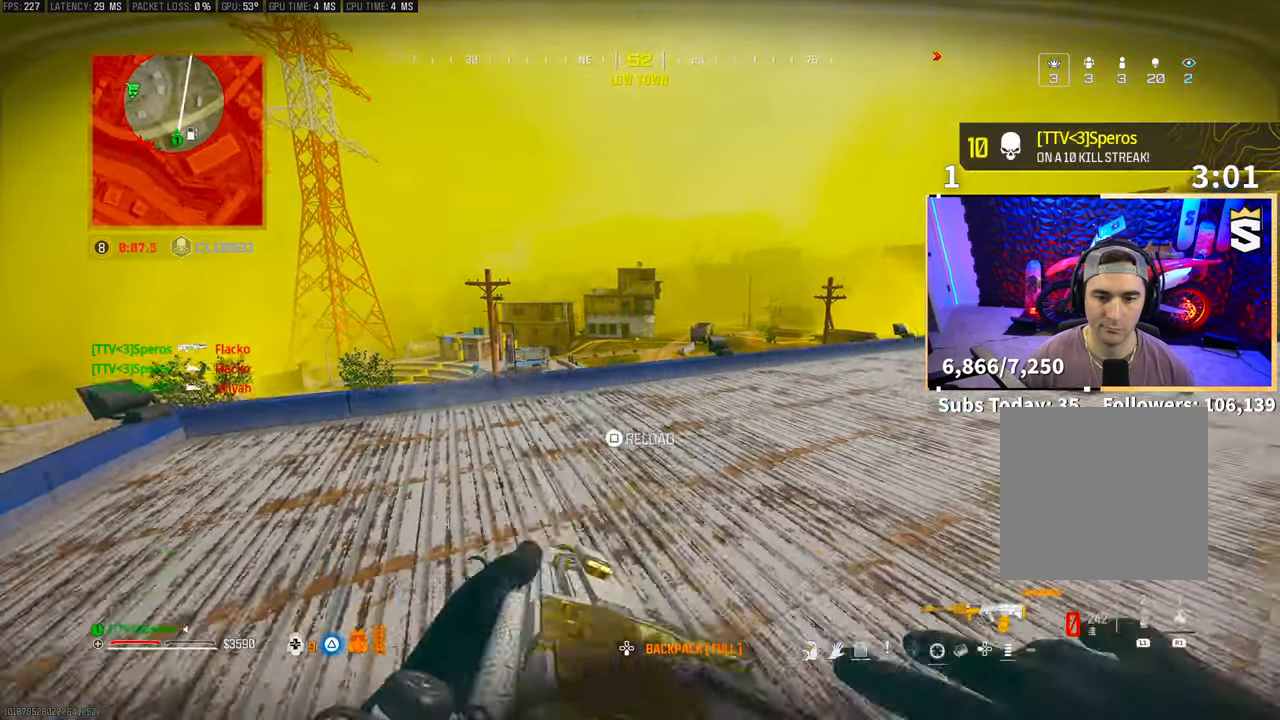
{"dt_ms": 500, "buttons": ["TRIANGLE"], "left_stick": "center", "right_stick": "center", "events": [[100, "R3", "down"], [100, "right_stick", "left"], [233, "CROSS", "down"], [233, "right_stick", "center"], [283, "R3", "up"], [383, "CROSS", "up"]]}
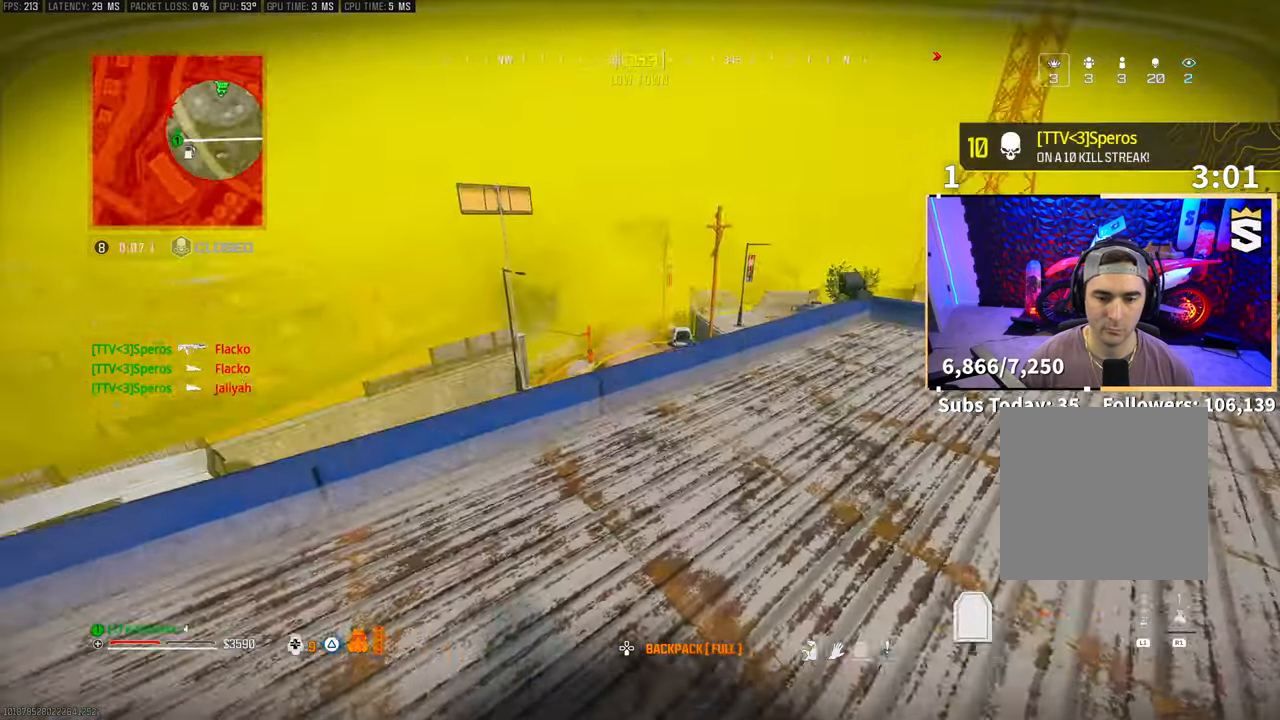
{"dt_ms": 500, "buttons": ["TRIANGLE"], "left_stick": "right", "right_stick": "center"}
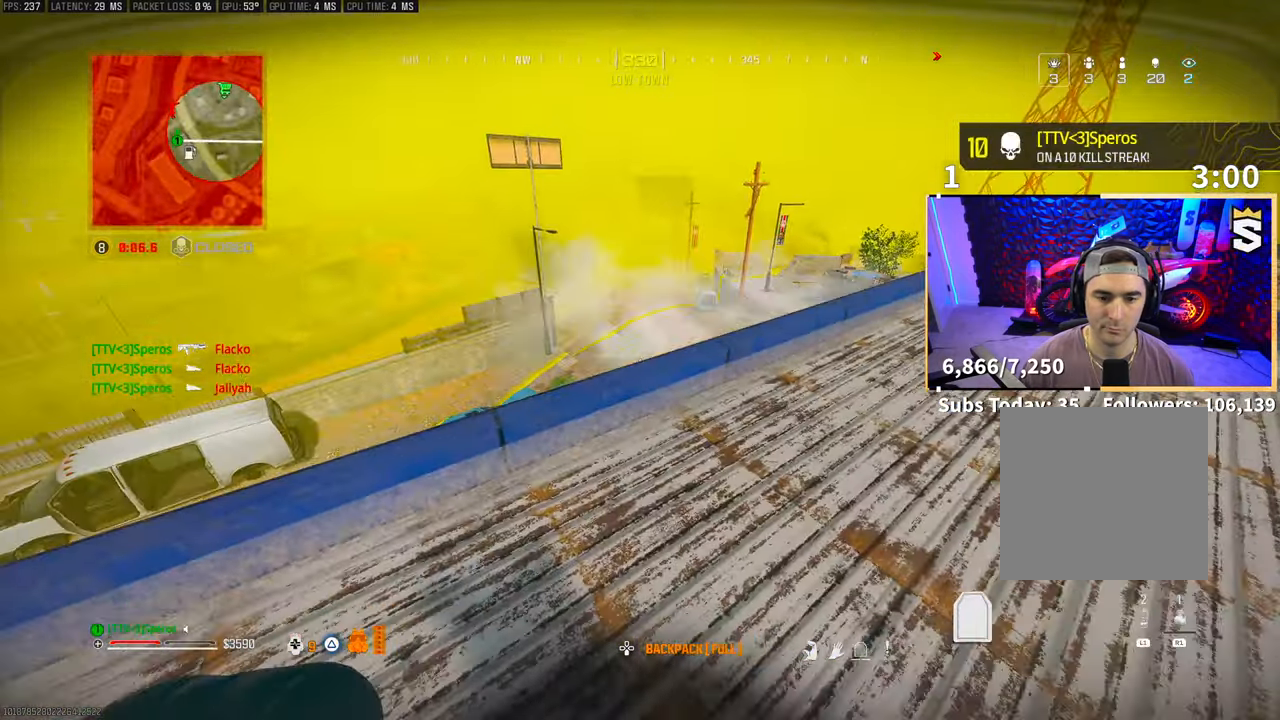
{"dt_ms": 500, "buttons": ["TRIANGLE", "L2"], "left_stick": "up", "right_stick": "center", "events": [[100, "right_stick", "right"], [283, "L2", "down"], [400, "right_stick", "center"], [500, "left_stick", "up"]]}
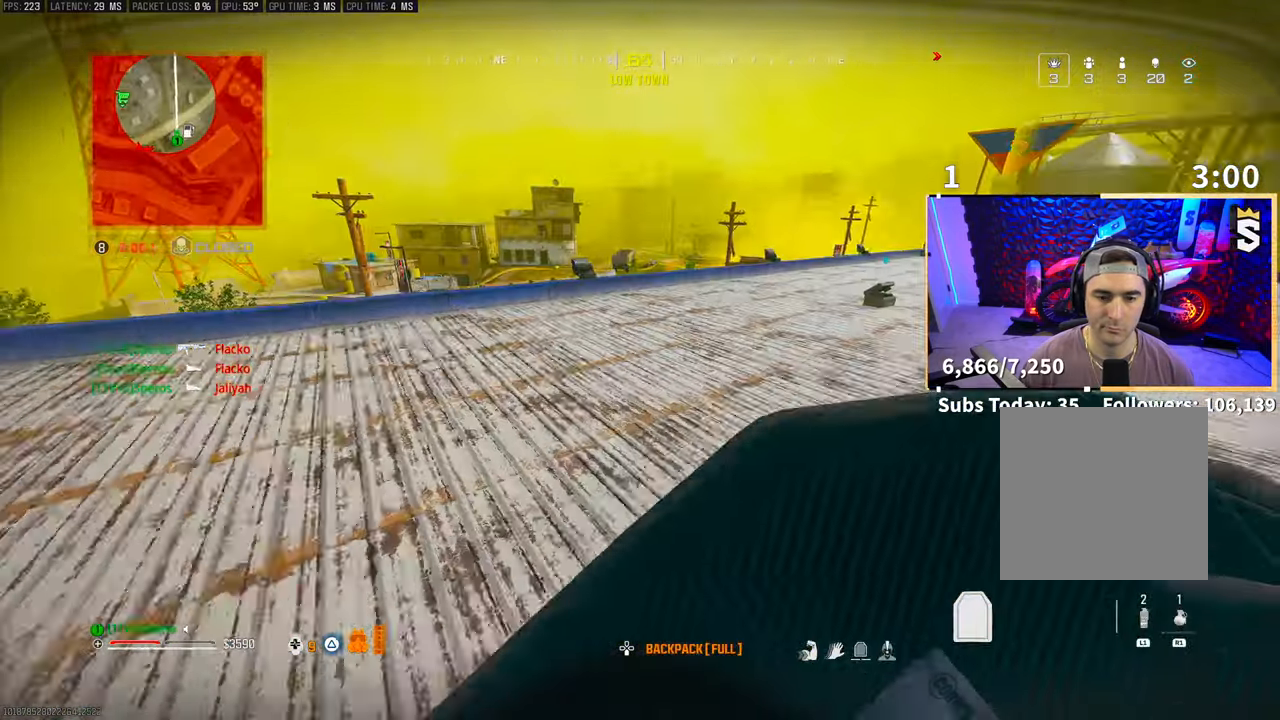
{"dt_ms": 500, "buttons": ["TRIANGLE"], "left_stick": "left", "right_stick": "center", "events": [[150, "L2", "up"], [150, "right_stick", "right"], [200, "L2", "down"], [250, "L2", "up"], [250, "right_stick", "center"], [333, "left_stick", "up-left"], [500, "left_stick", "left"]]}
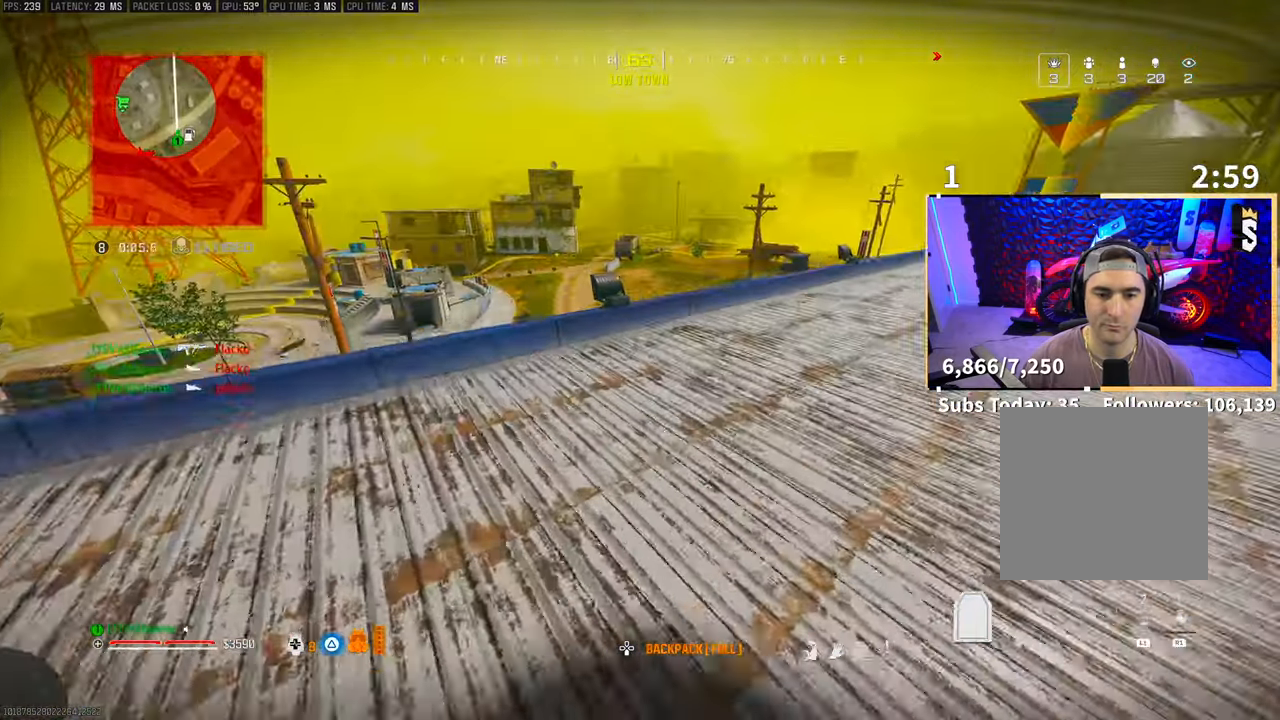
{"dt_ms": 1000, "buttons": ["TRIANGLE"], "left_stick": "left", "right_stick": "center"}
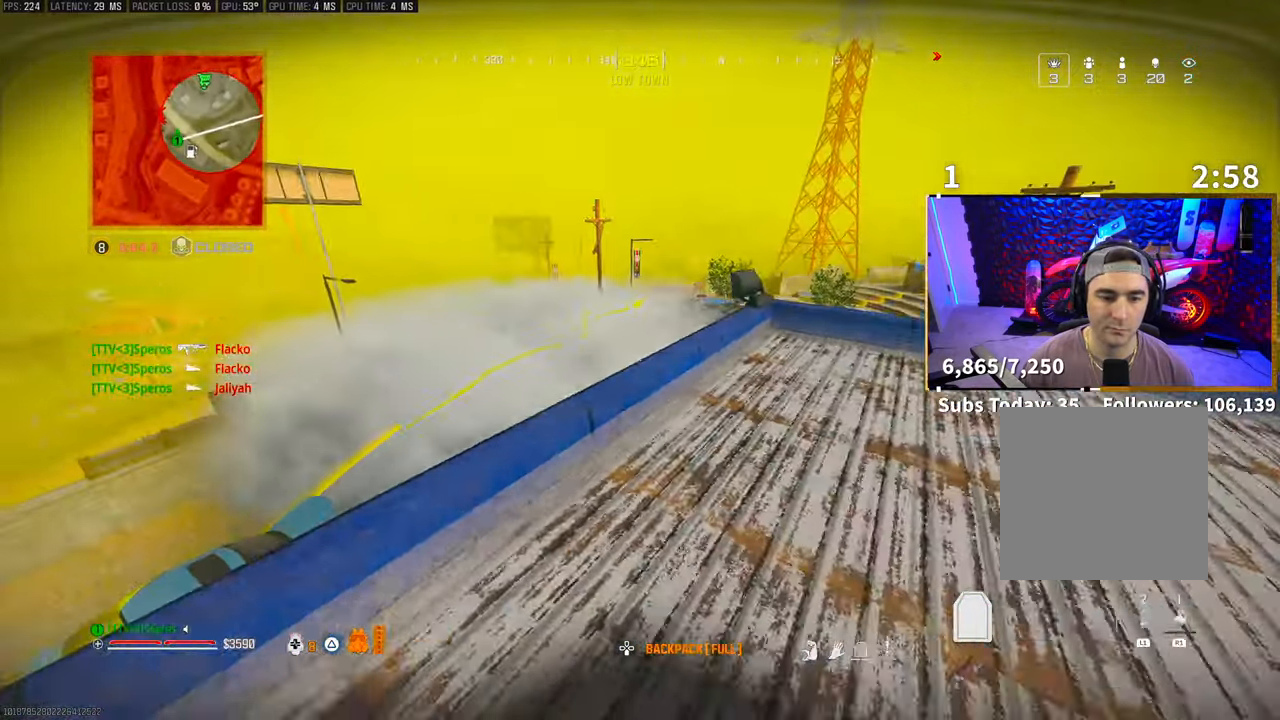
{"dt_ms": 500, "buttons": ["TRIANGLE"], "left_stick": "right", "right_stick": "right", "events": [[233, "left_stick", "down"], [350, "left_stick", "right"], [450, "right_stick", "right"]]}
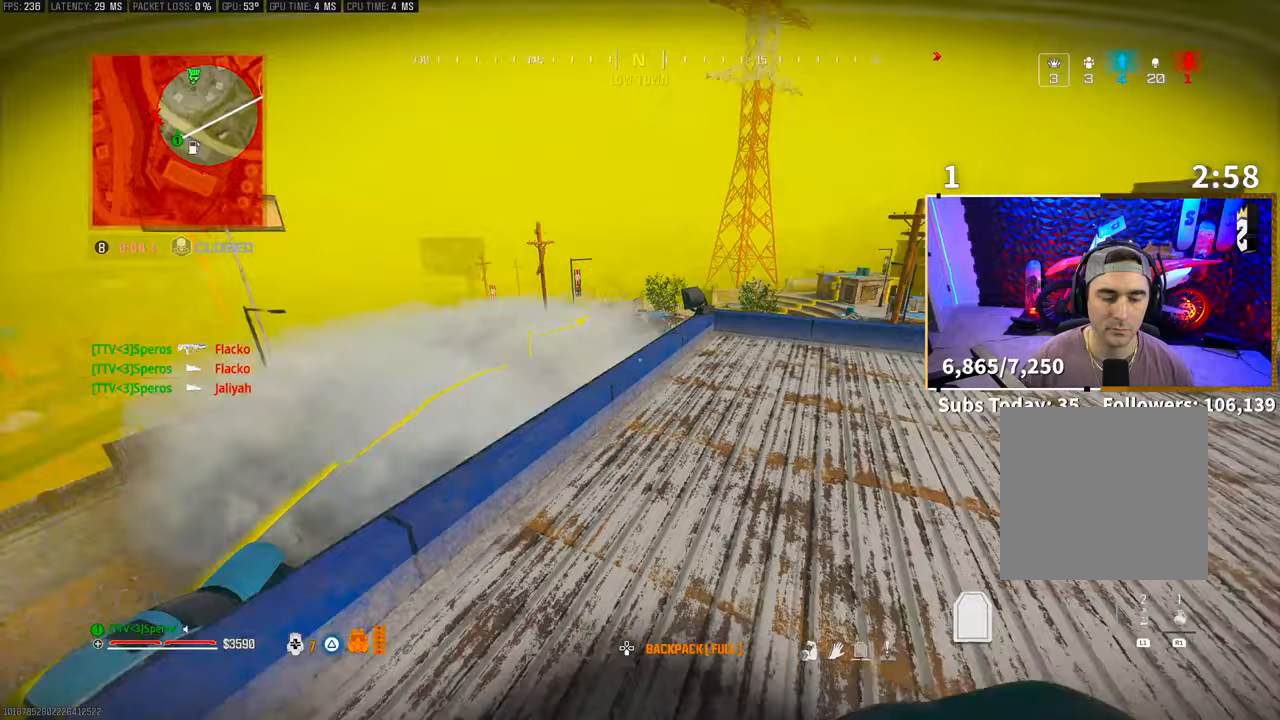
{"dt_ms": 500, "buttons": [], "left_stick": "up", "right_stick": "center", "events": [[33, "left_stick", "up-right"], [50, "TRIANGLE", "up"], [83, "CROSS", "down"], [200, "SQUARE", "down"], [200, "right_stick", "center"], [233, "CROSS", "up"], [233, "left_stick", "up"], [300, "SQUARE", "up"]]}